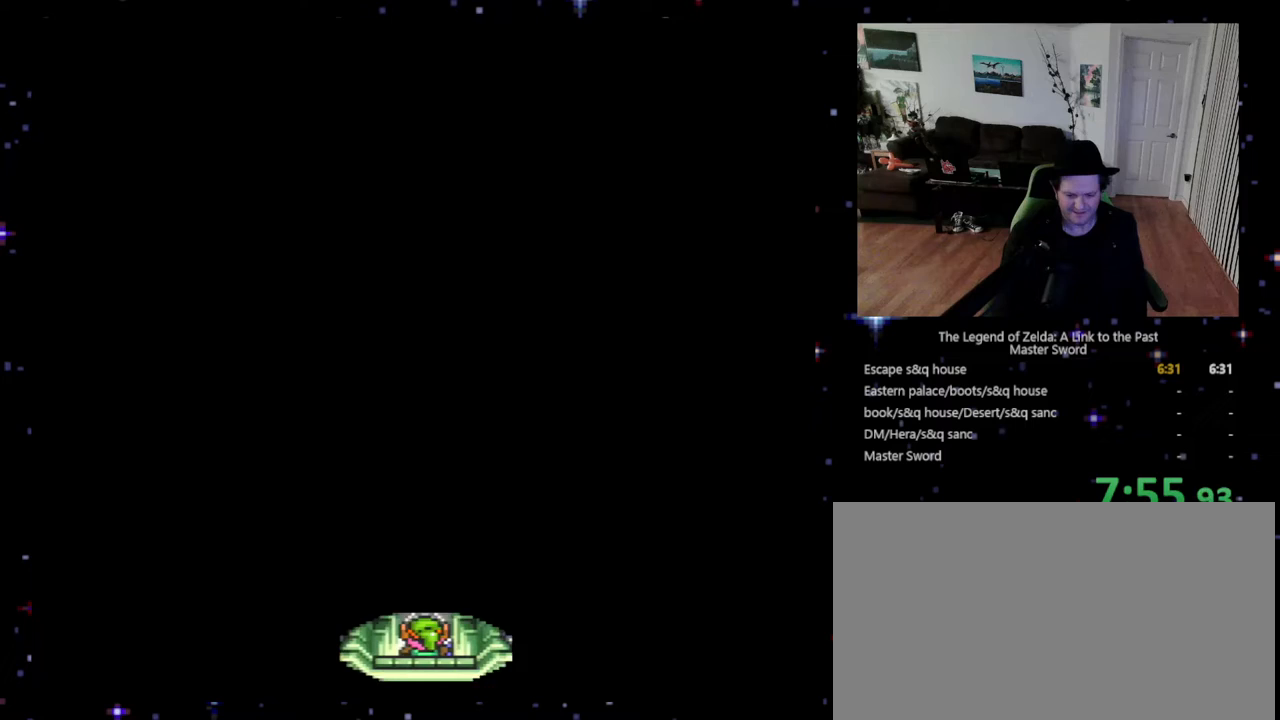
Gameplay with a controller (Nintendo layout); each line is a JSON object with the inputs held at the frame after it. "events" lists button and stick changes between this image and that frame as [ms after this image, input, new state], when the widget could be followed in between. Not read: L3 R3.
{"buttons": ["DPAD_UP"], "events": []}
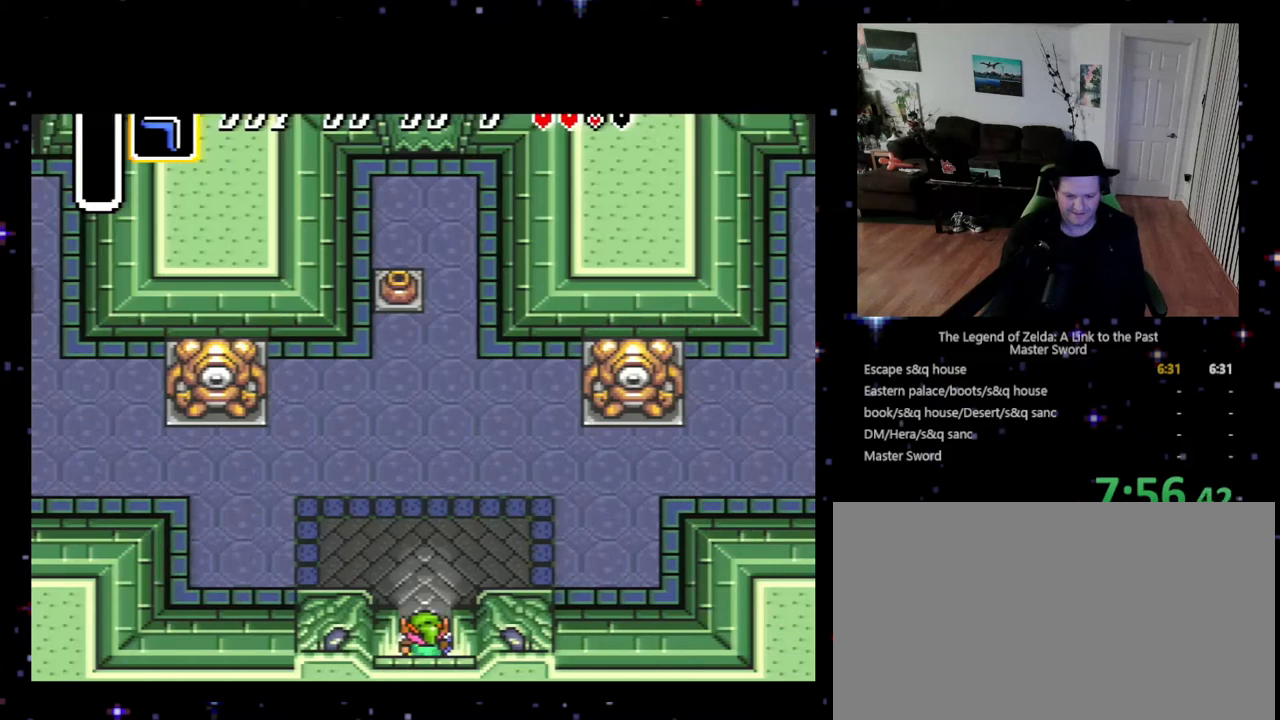
{"buttons": ["DPAD_UP"], "events": []}
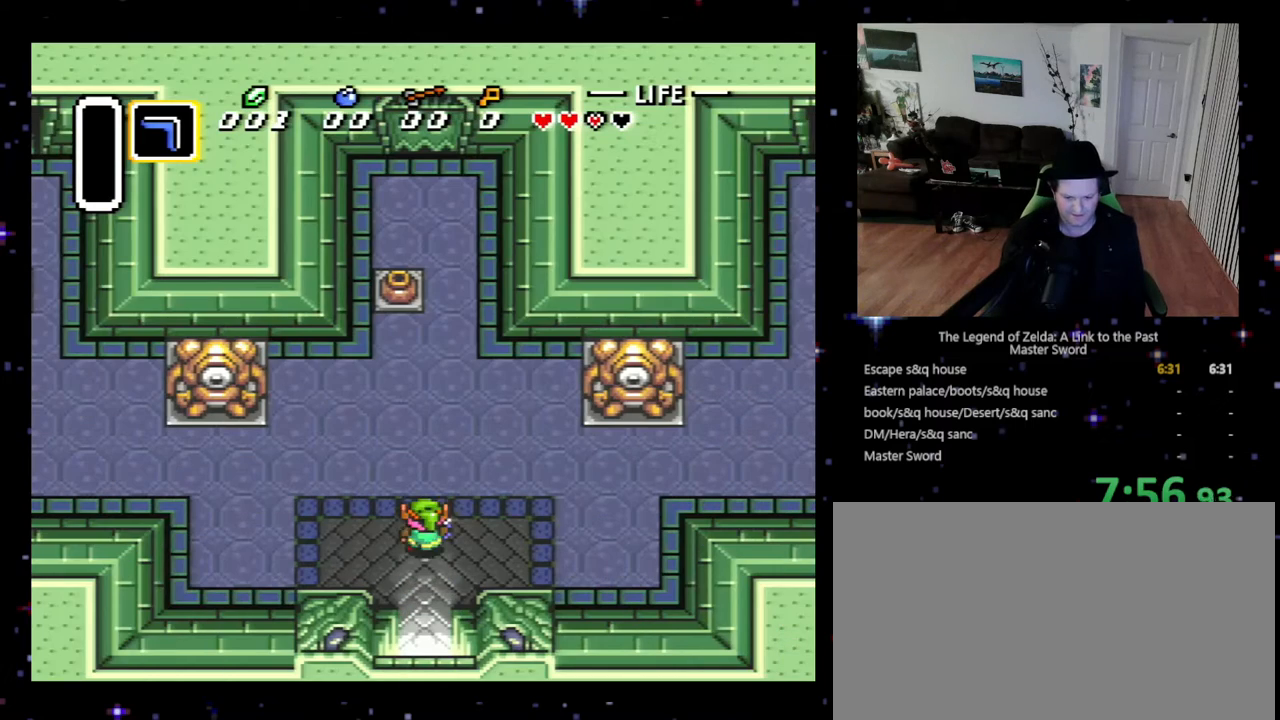
{"buttons": ["DPAD_UP", "DPAD_LEFT"], "events": [[200, "DPAD_LEFT", "down"], [233, "DPAD_LEFT", "up"], [467, "DPAD_LEFT", "down"]]}
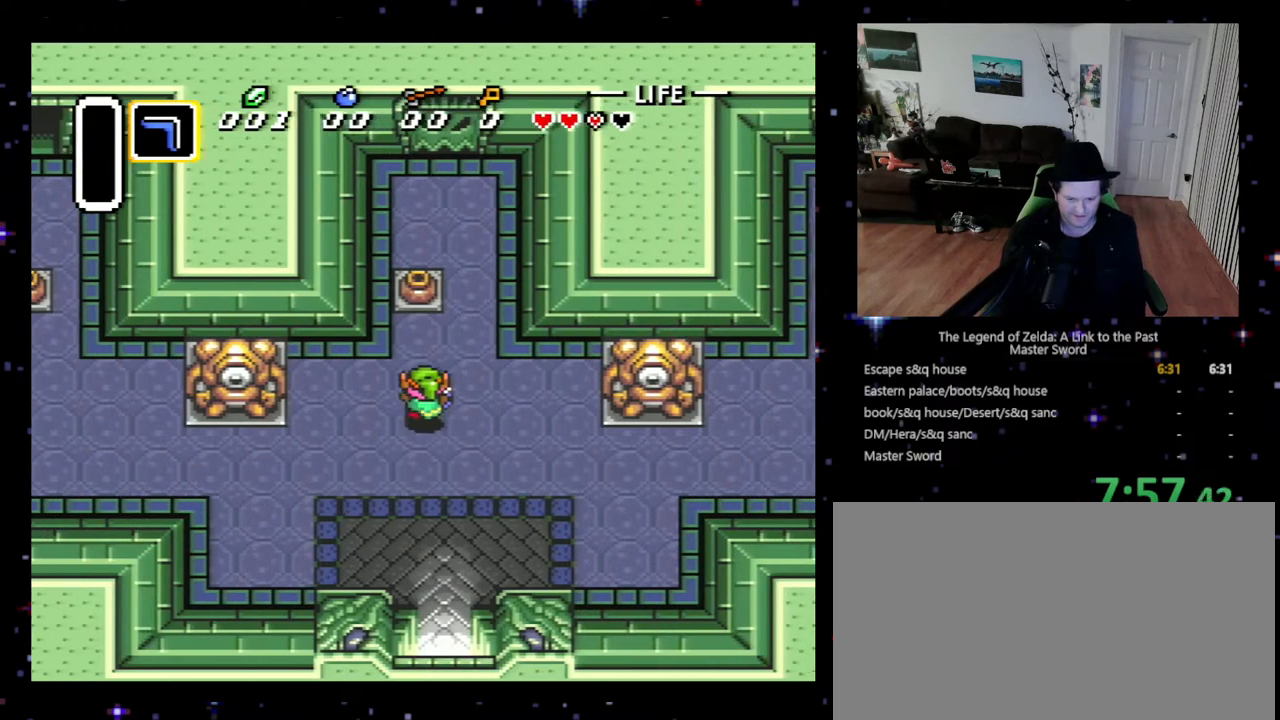
{"buttons": ["A", "DPAD_UP"], "events": [[67, "DPAD_LEFT", "up"], [367, "A", "down"]]}
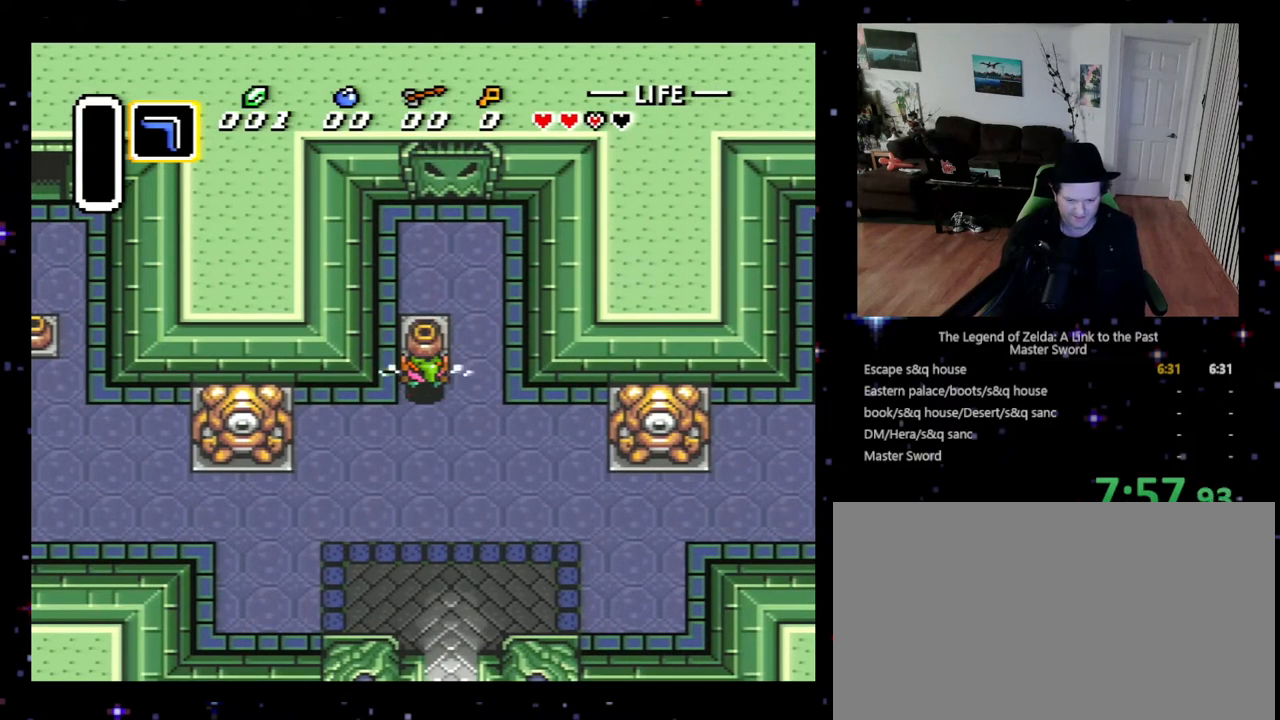
{"buttons": ["DPAD_UP"], "events": [[100, "A", "up"], [333, "A", "down"], [467, "A", "up"]]}
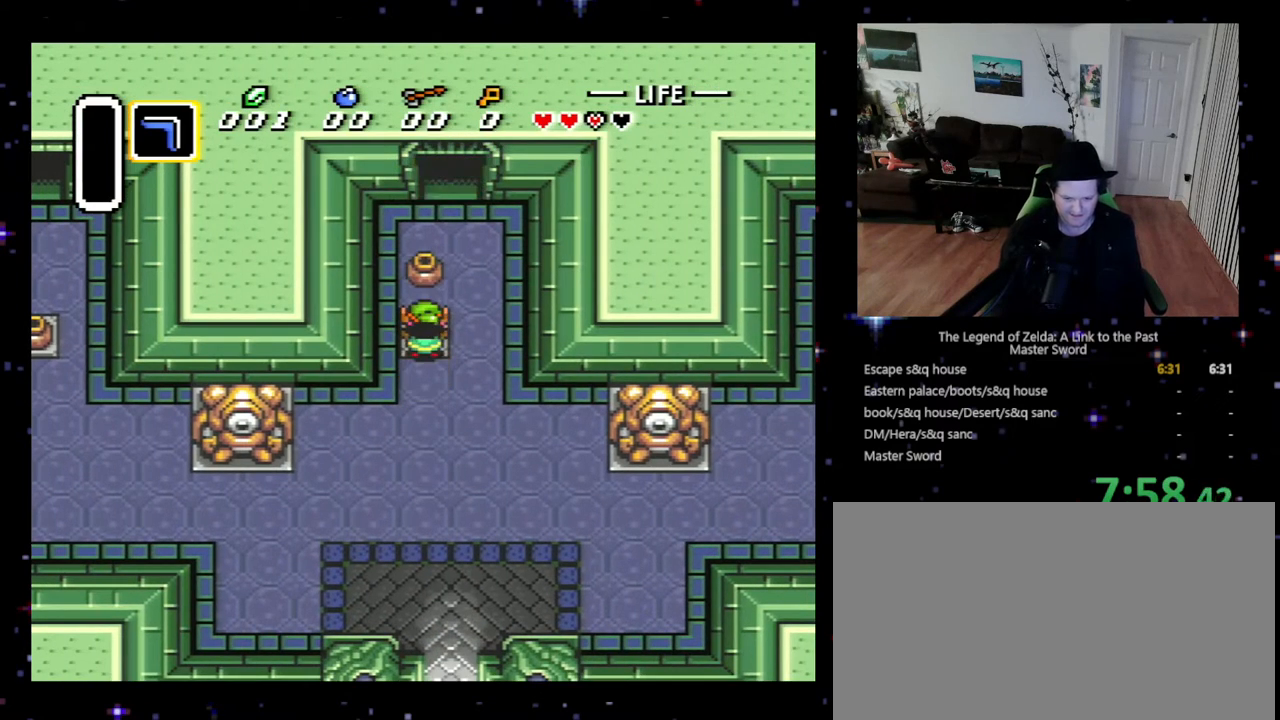
{"buttons": ["DPAD_UP", "DPAD_RIGHT"], "events": [[400, "DPAD_RIGHT", "down"]]}
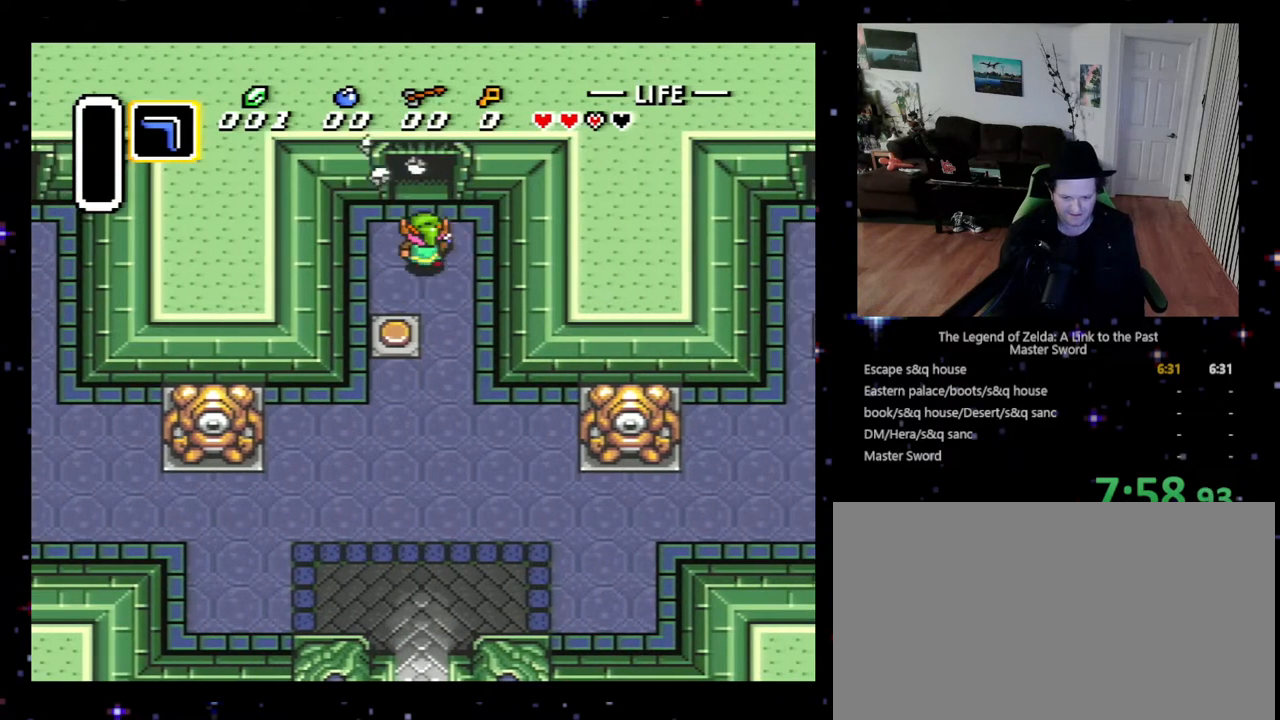
{"buttons": ["DPAD_UP"], "events": [[33, "DPAD_RIGHT", "up"]]}
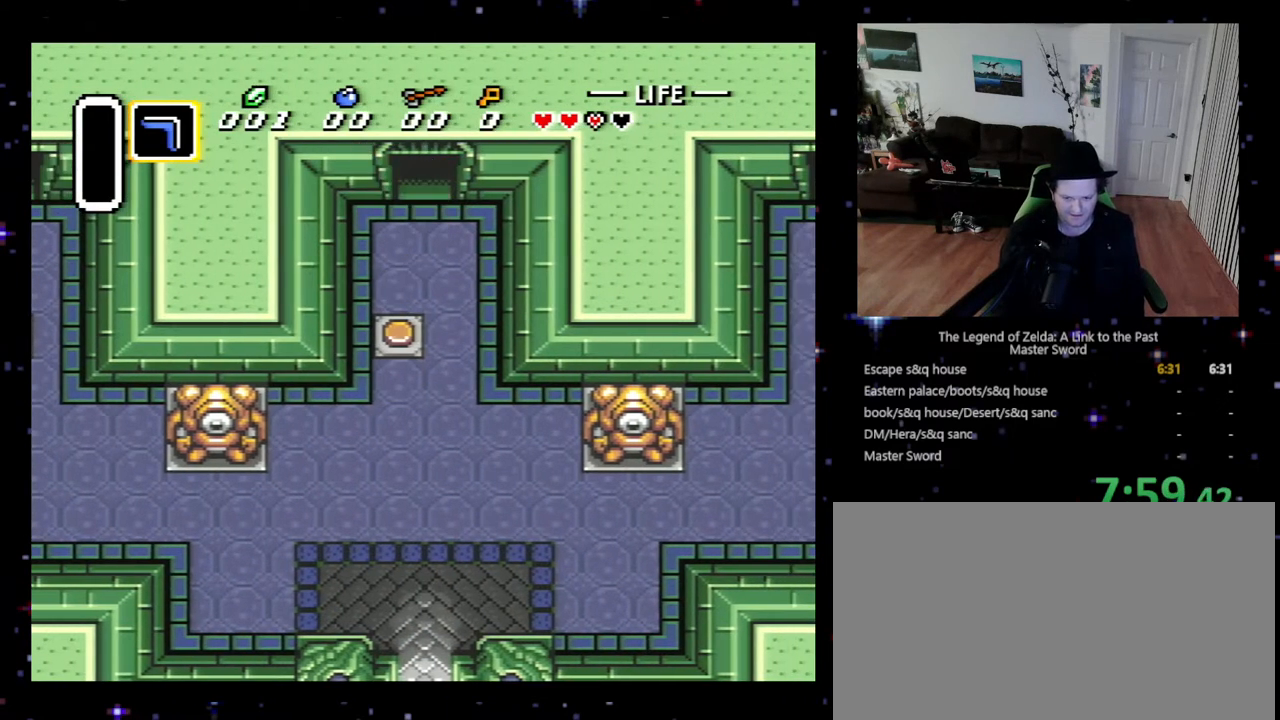
{"buttons": ["DPAD_UP"], "events": [[333, "DPAD_UP", "up"], [467, "DPAD_UP", "down"]]}
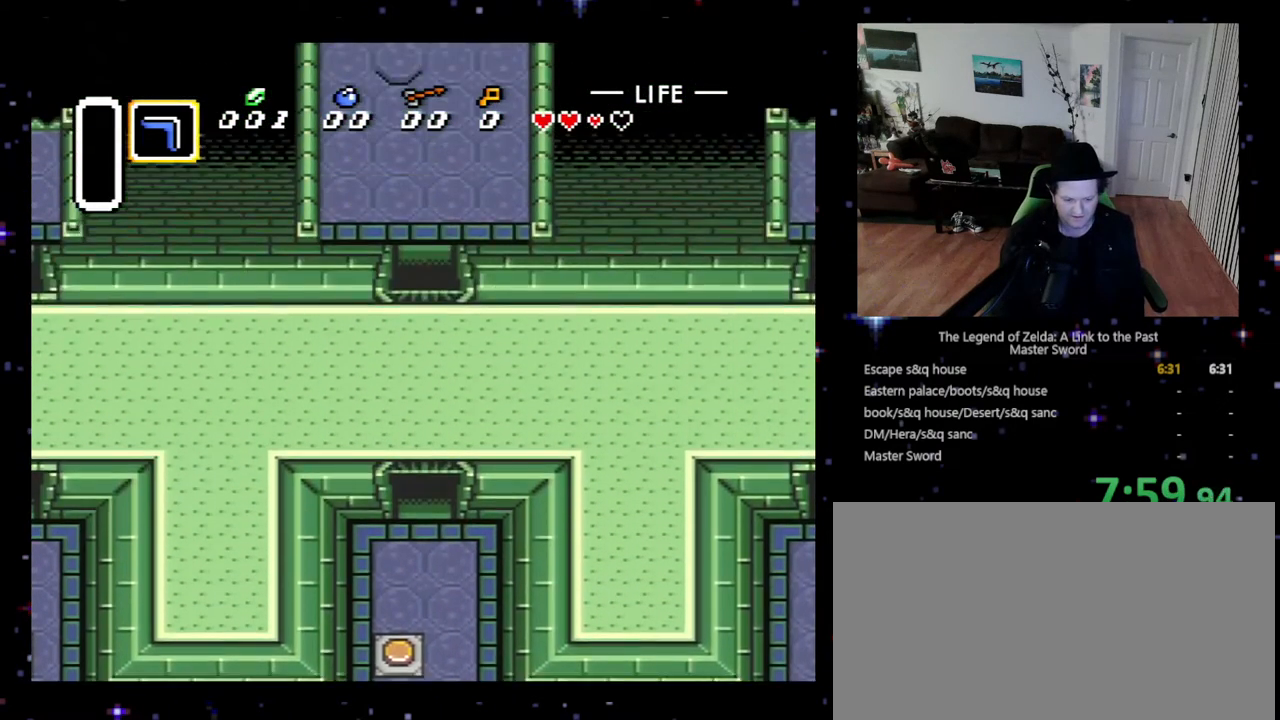
{"buttons": ["DPAD_UP"], "events": []}
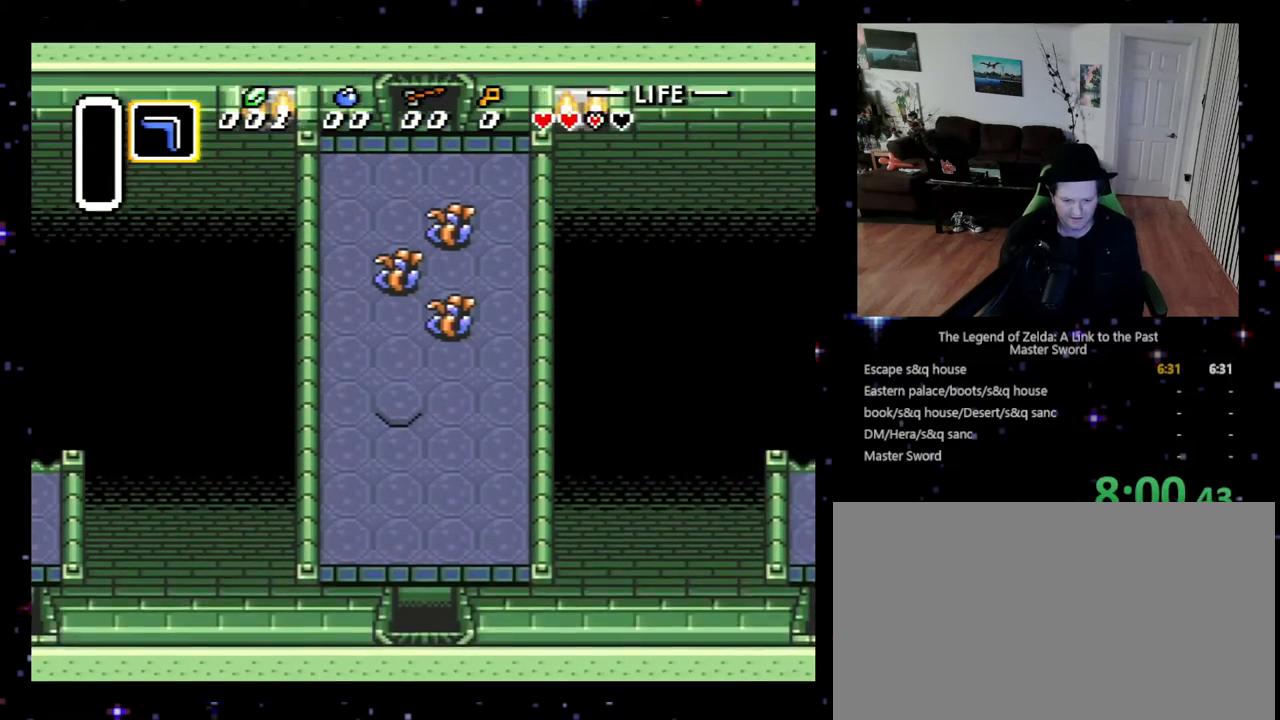
{"buttons": ["DPAD_UP"], "events": []}
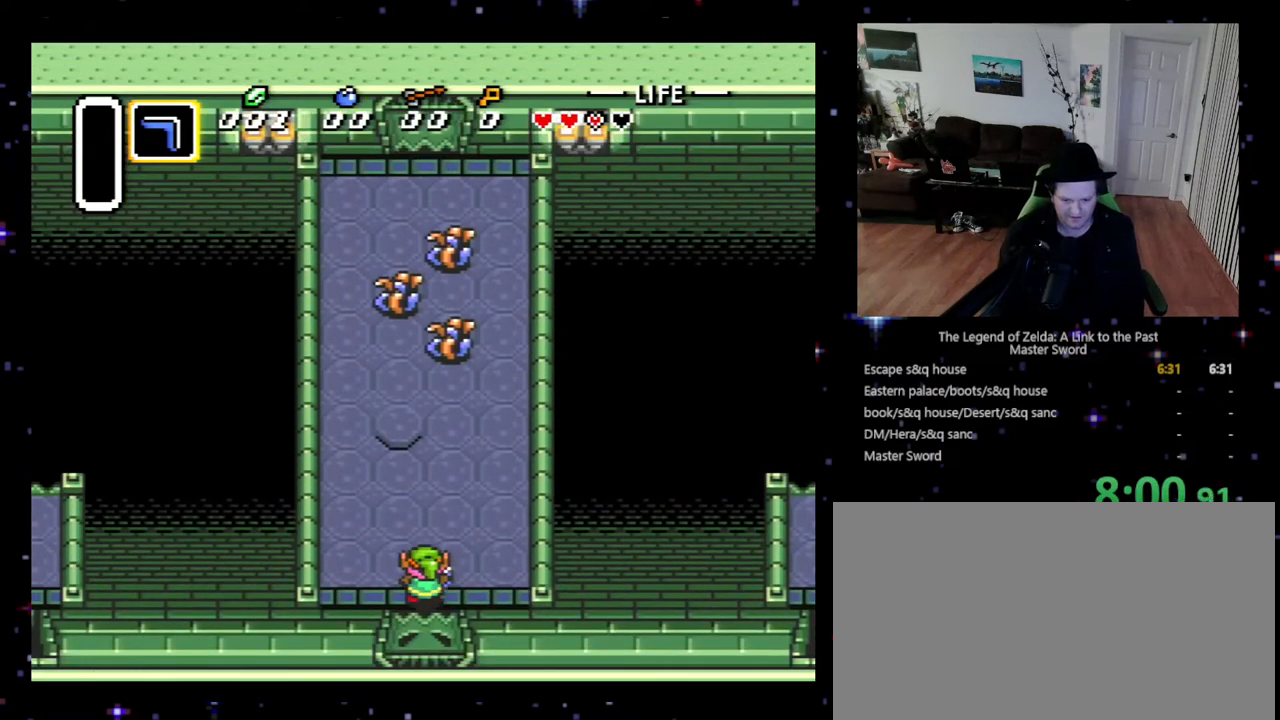
{"buttons": ["DPAD_UP"], "events": [[233, "DPAD_LEFT", "down"], [367, "DPAD_LEFT", "up"]]}
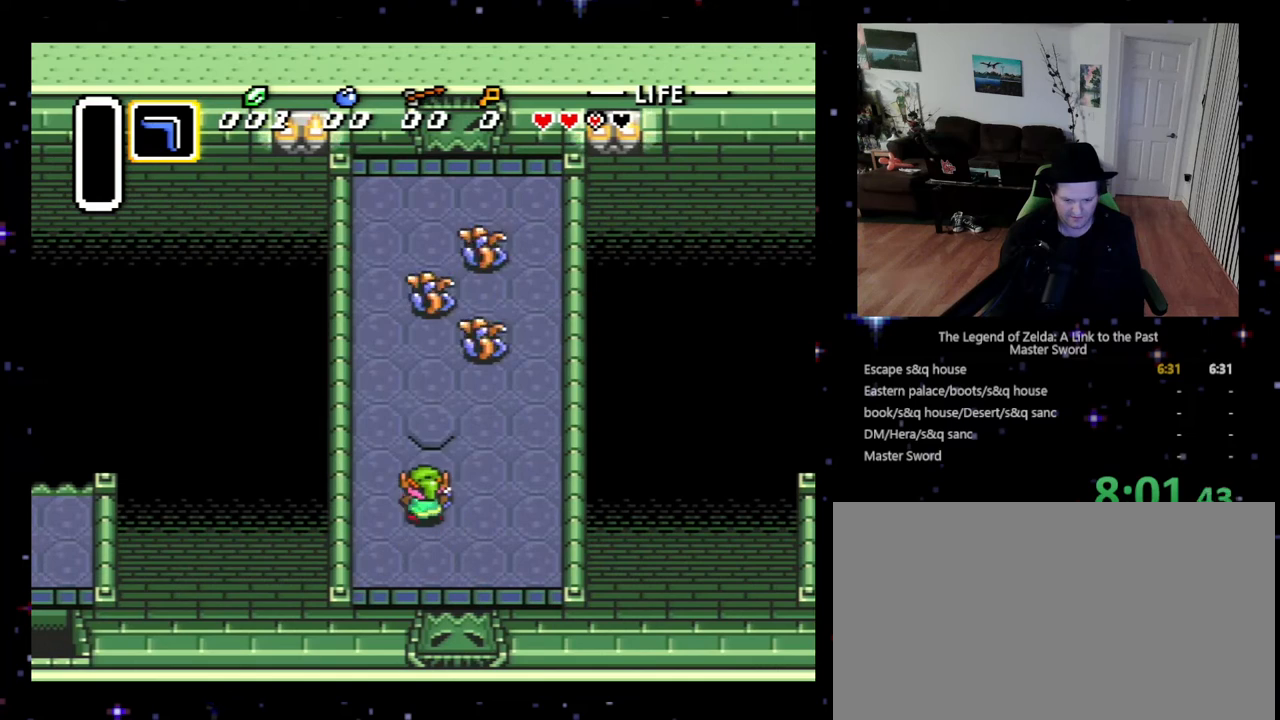
{"buttons": ["DPAD_UP", "DPAD_LEFT"], "events": [[333, "DPAD_LEFT", "down"], [400, "DPAD_UP", "up"], [500, "DPAD_UP", "down"]]}
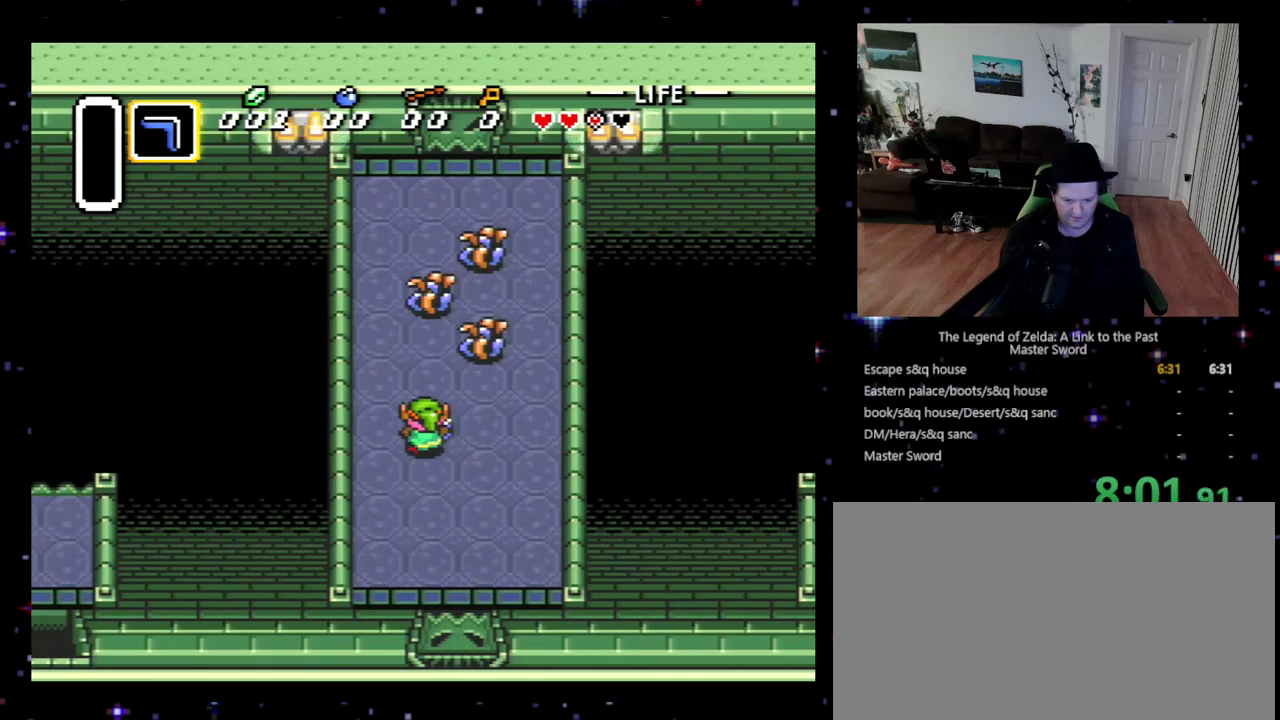
{"buttons": ["DPAD_UP", "DPAD_LEFT"], "events": []}
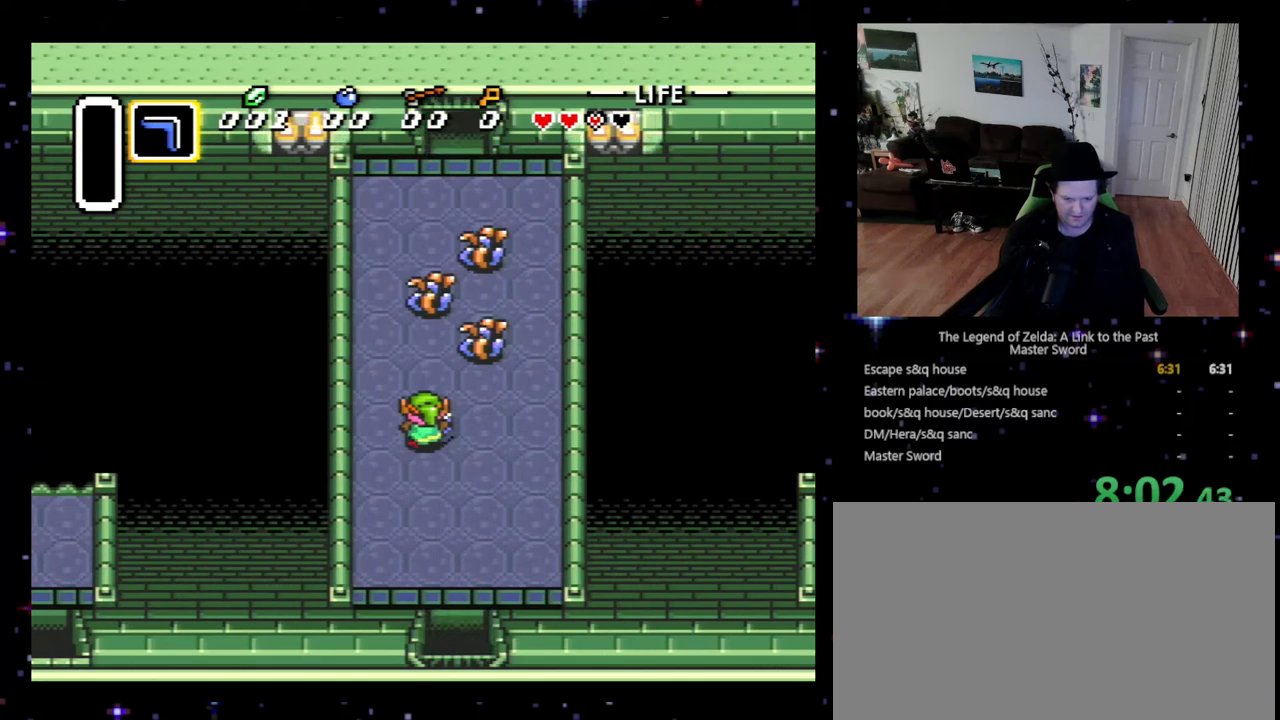
{"buttons": ["DPAD_UP"], "events": [[367, "DPAD_LEFT", "up"]]}
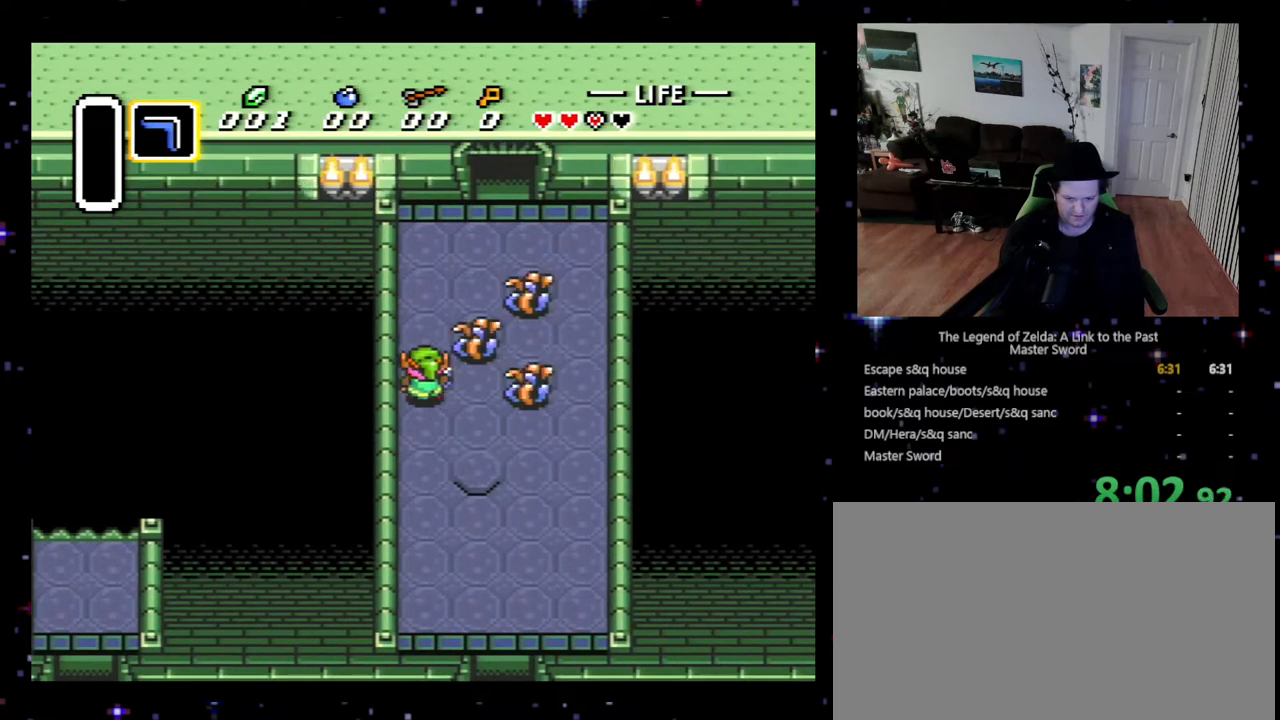
{"buttons": ["DPAD_UP", "DPAD_RIGHT"], "events": [[333, "DPAD_RIGHT", "down"]]}
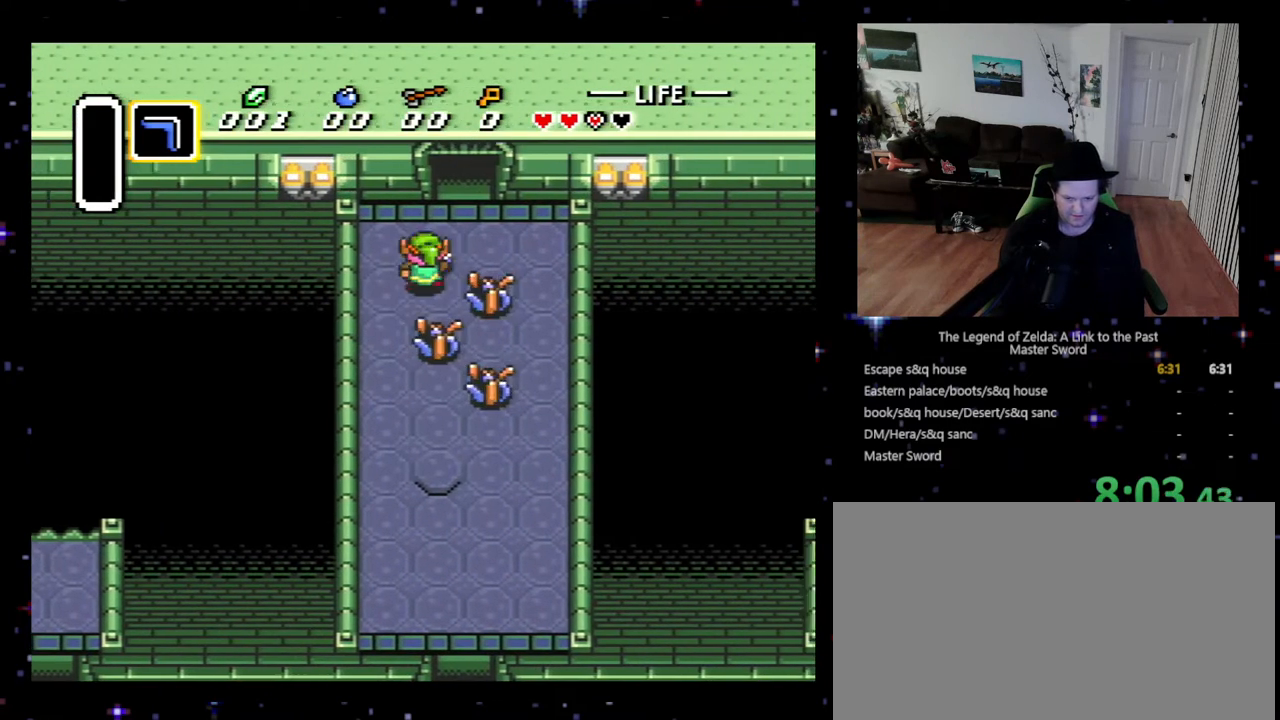
{"buttons": ["DPAD_UP"], "events": [[167, "DPAD_RIGHT", "up"]]}
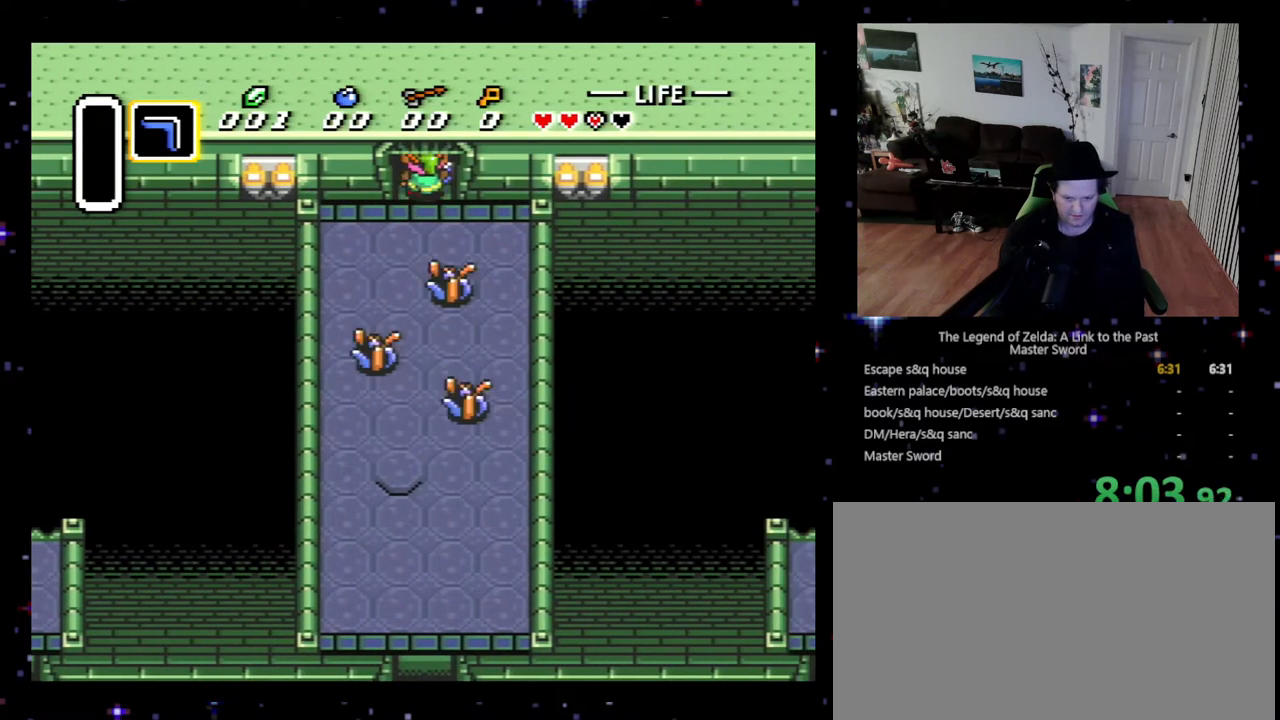
{"buttons": [], "events": [[500, "DPAD_UP", "up"]]}
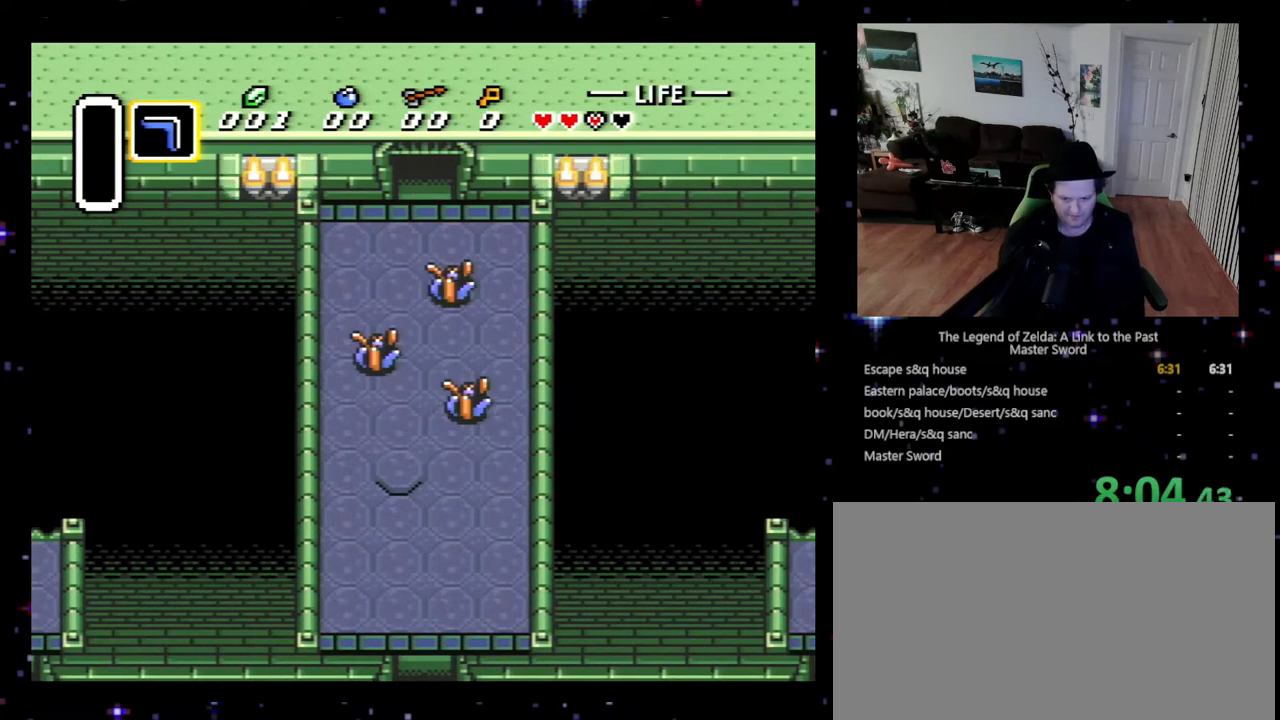
{"buttons": ["DPAD_UP"], "events": [[167, "DPAD_UP", "down"]]}
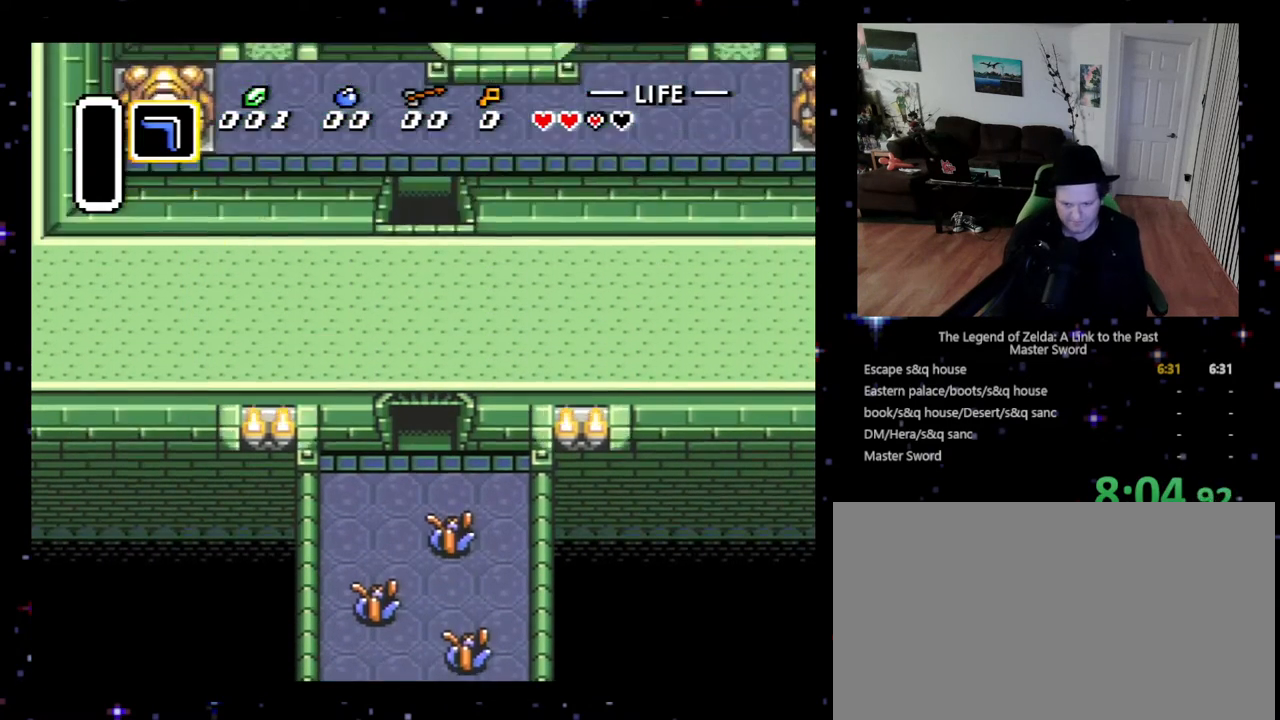
{"buttons": ["DPAD_UP"], "events": [[267, "DPAD_UP", "up"], [367, "DPAD_UP", "down"]]}
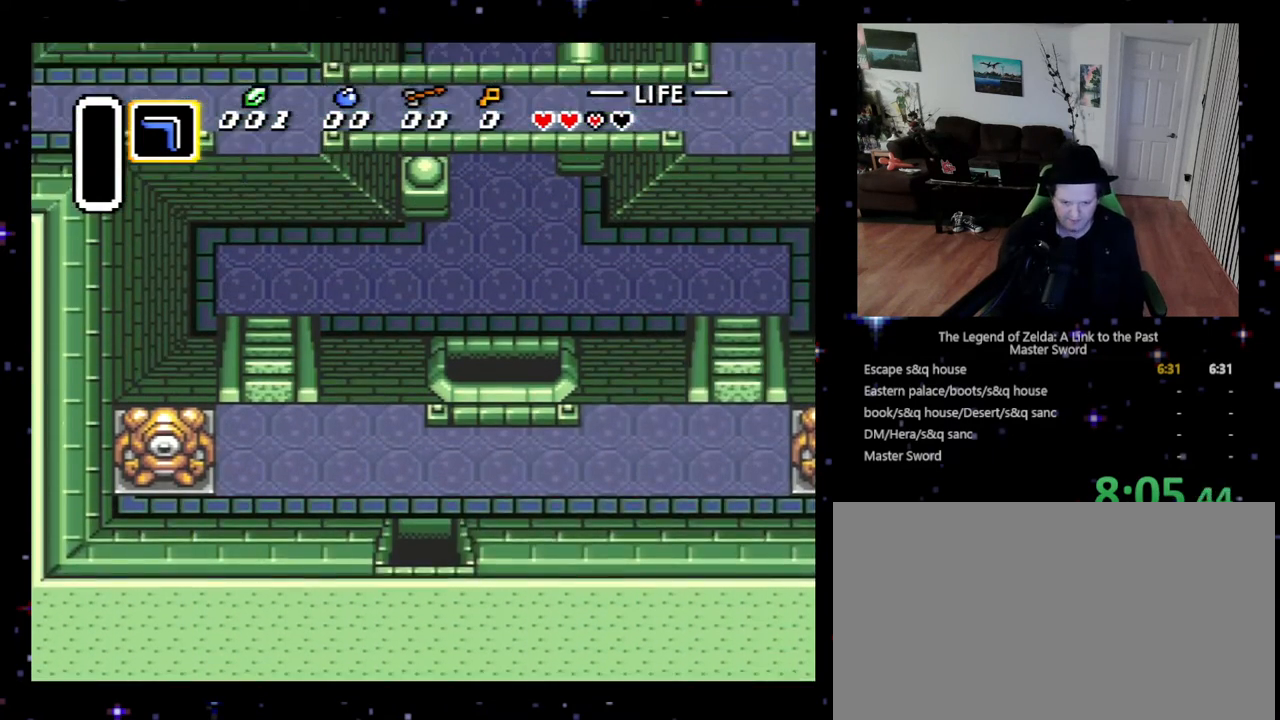
{"buttons": ["DPAD_UP", "DPAD_LEFT"], "events": [[500, "DPAD_LEFT", "down"]]}
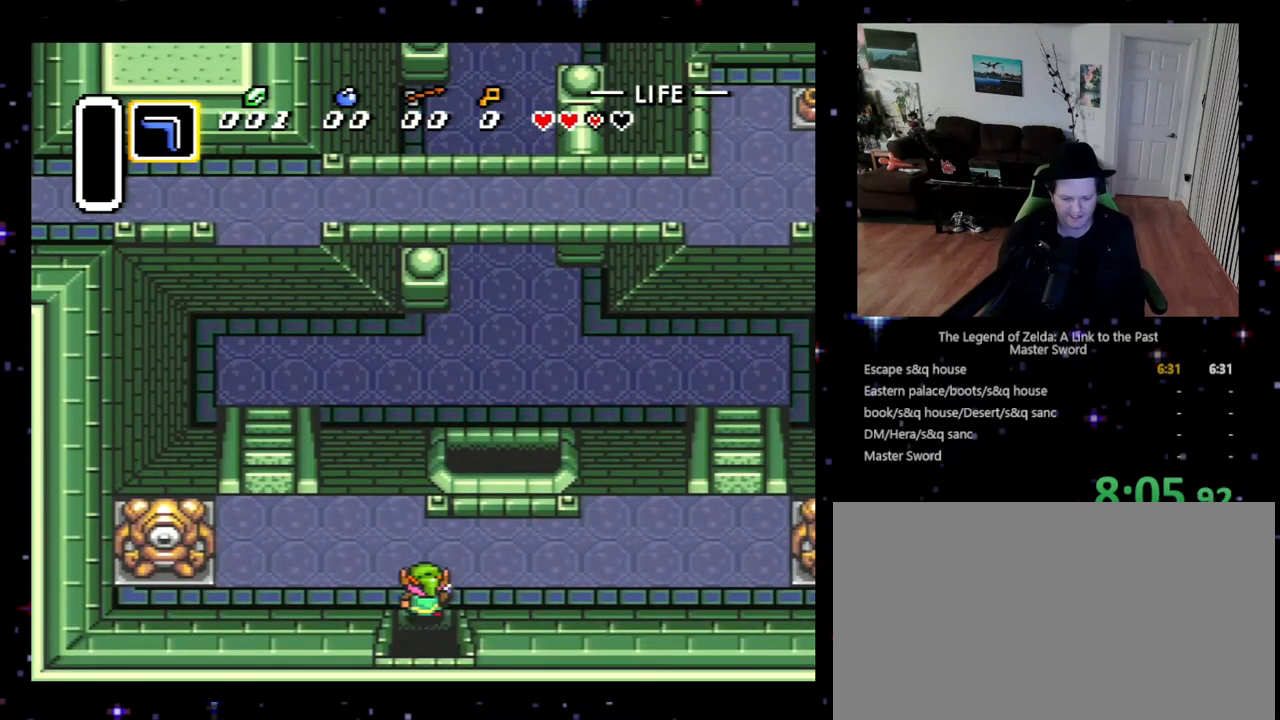
{"buttons": ["DPAD_UP"], "events": [[200, "DPAD_LEFT", "up"], [300, "DPAD_LEFT", "down"], [400, "DPAD_LEFT", "up"]]}
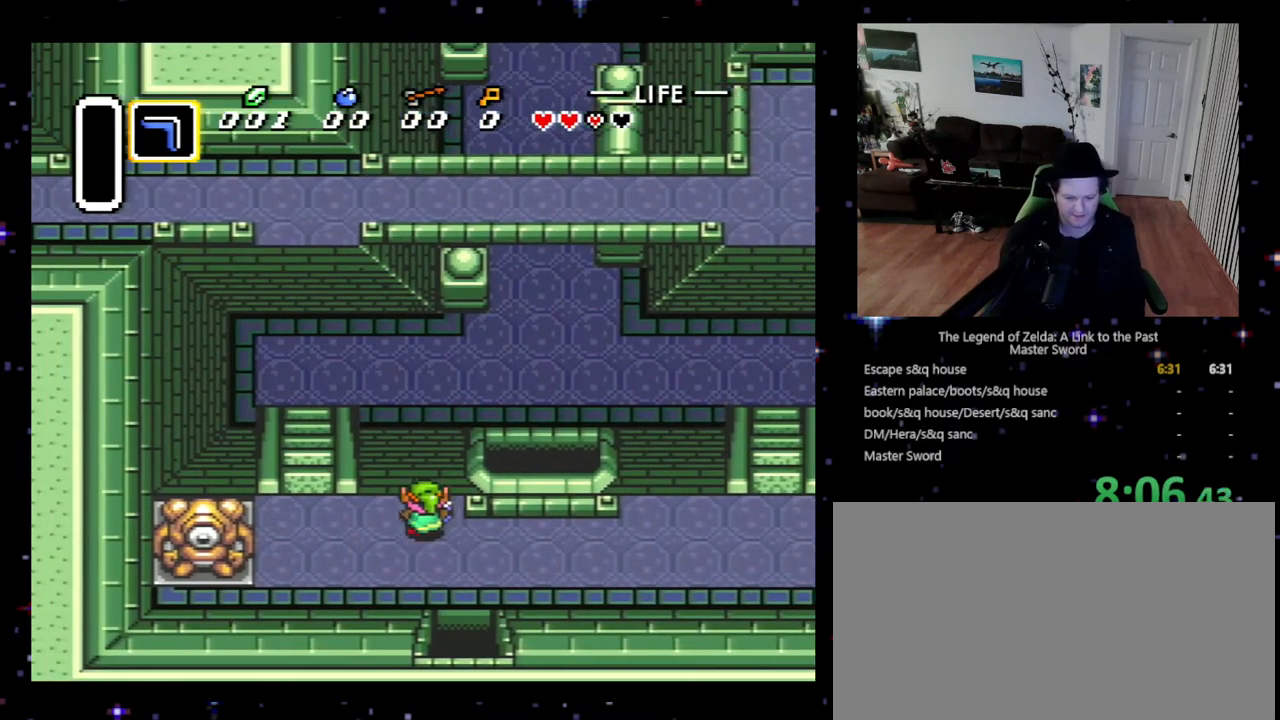
{"buttons": ["DPAD_UP", "DPAD_RIGHT"], "events": [[400, "DPAD_RIGHT", "down"]]}
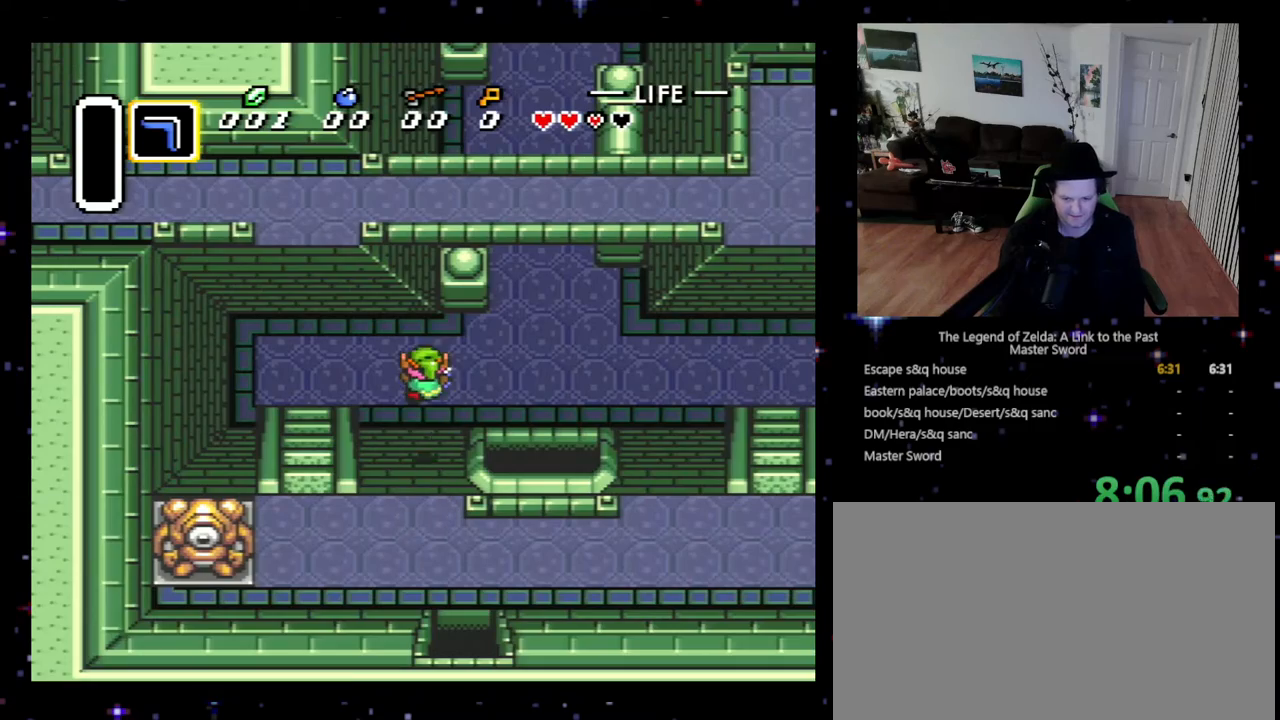
{"buttons": ["DPAD_UP", "DPAD_RIGHT"], "events": []}
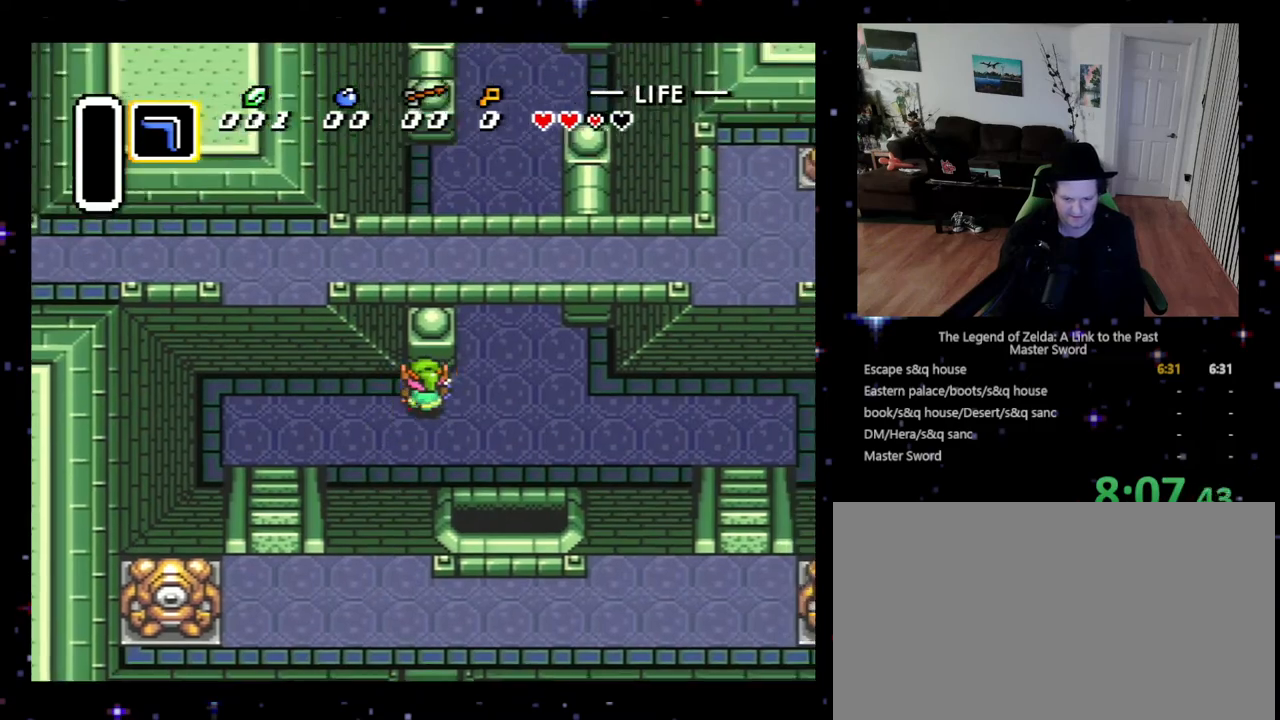
{"buttons": ["DPAD_UP"], "events": [[233, "DPAD_RIGHT", "up"]]}
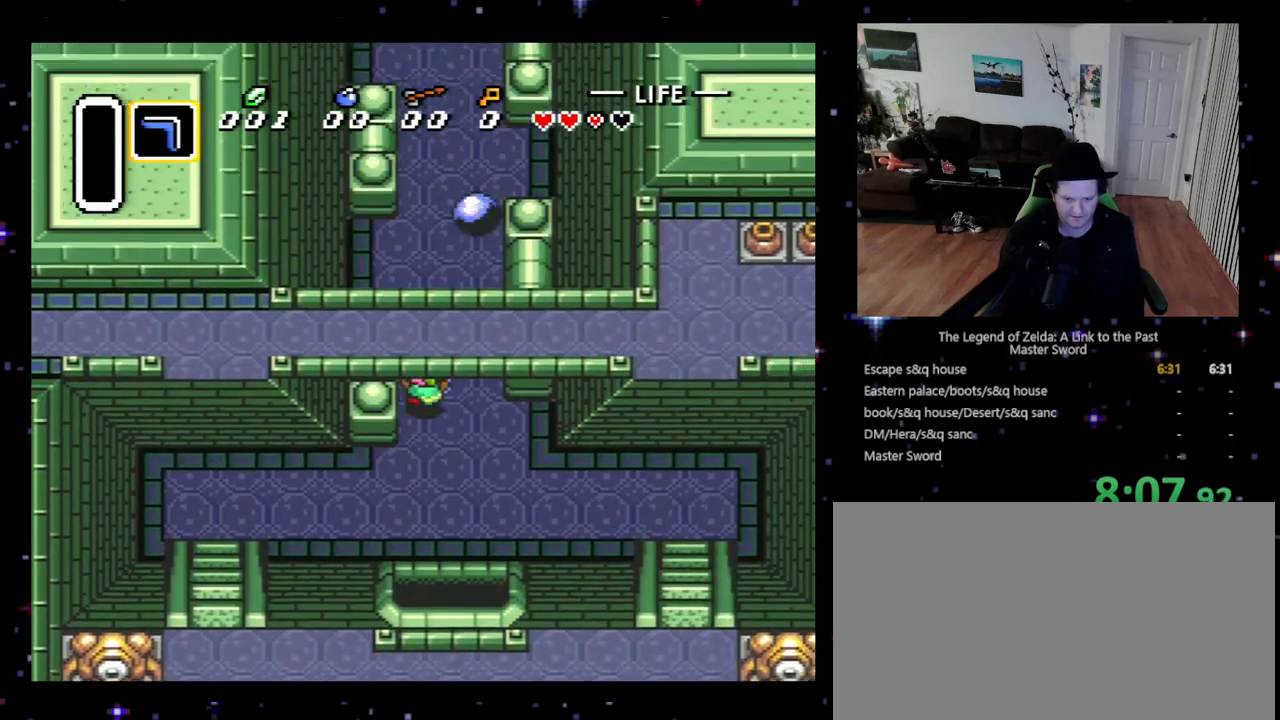
{"buttons": ["DPAD_UP"], "events": []}
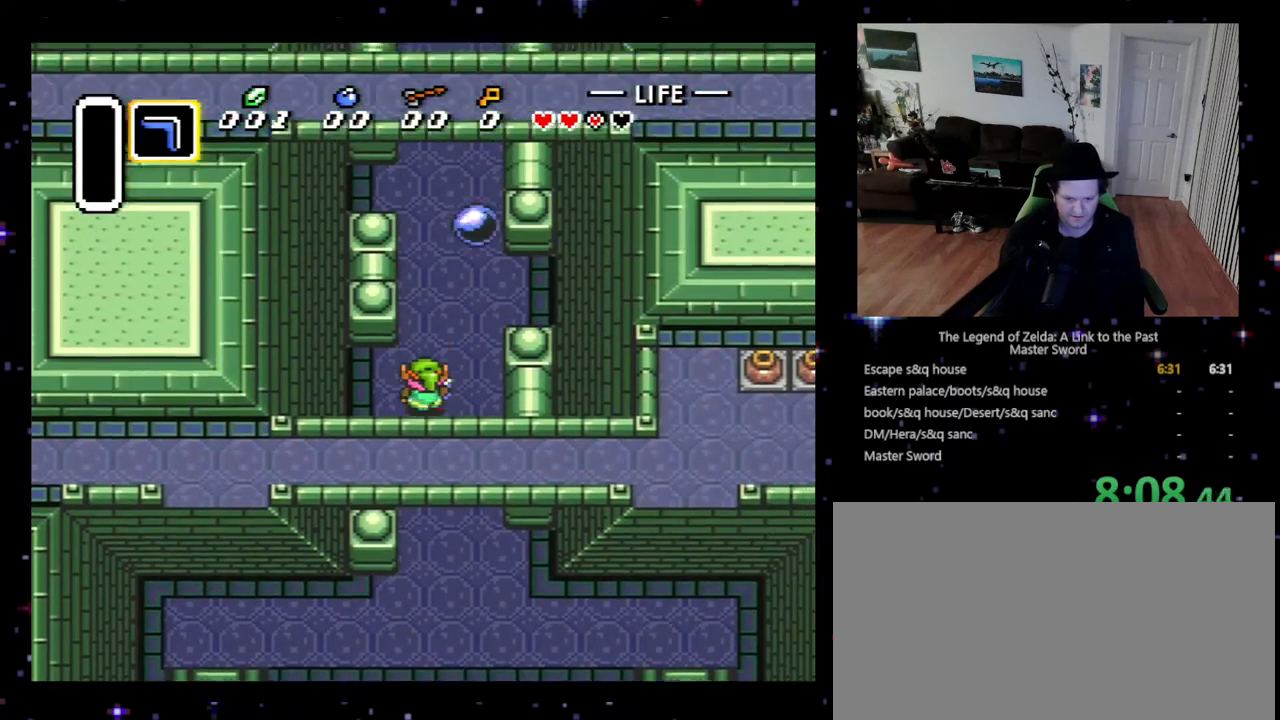
{"buttons": ["DPAD_UP", "DPAD_RIGHT"], "events": [[467, "DPAD_RIGHT", "down"]]}
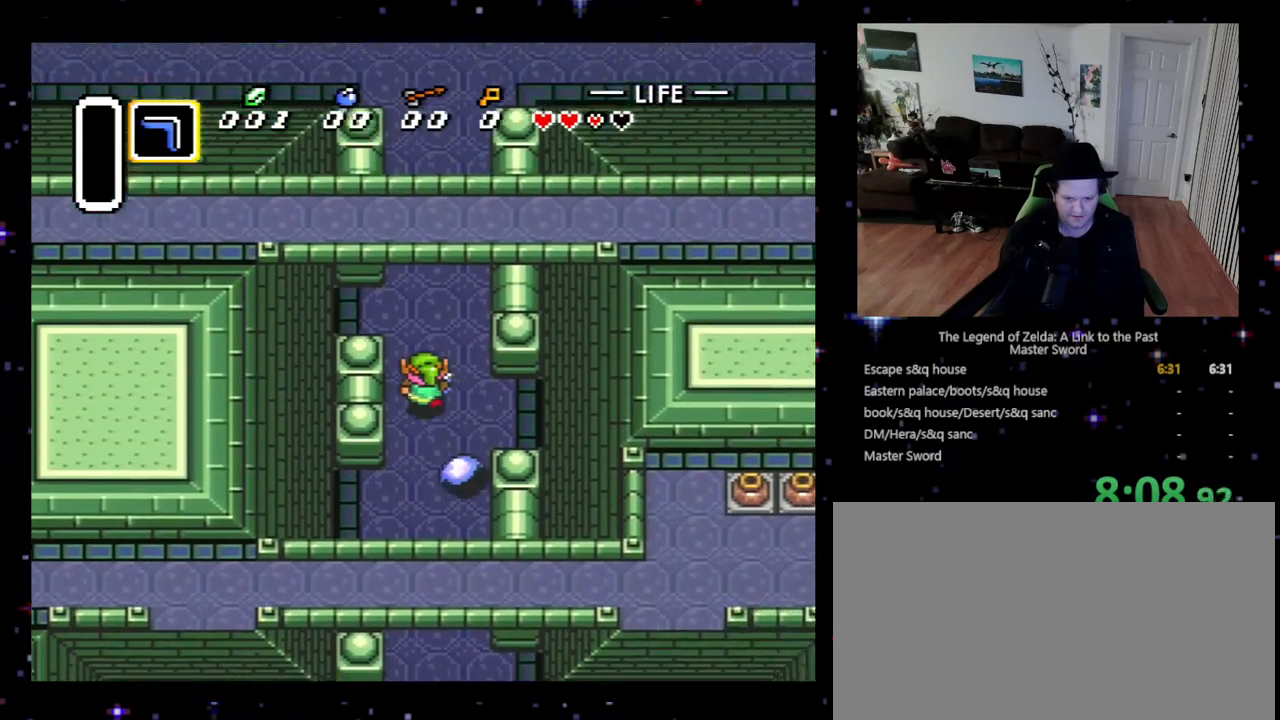
{"buttons": ["DPAD_UP"], "events": [[267, "DPAD_RIGHT", "up"]]}
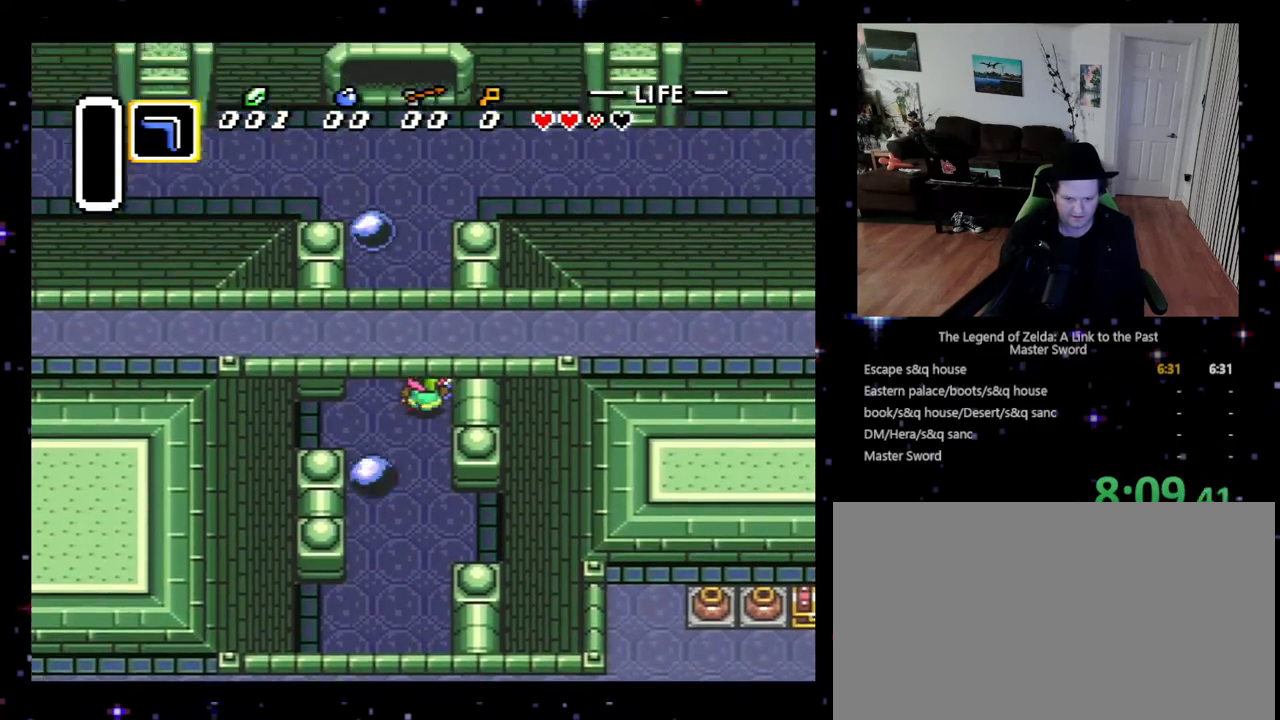
{"buttons": ["DPAD_UP", "DPAD_LEFT"], "events": [[433, "DPAD_LEFT", "down"]]}
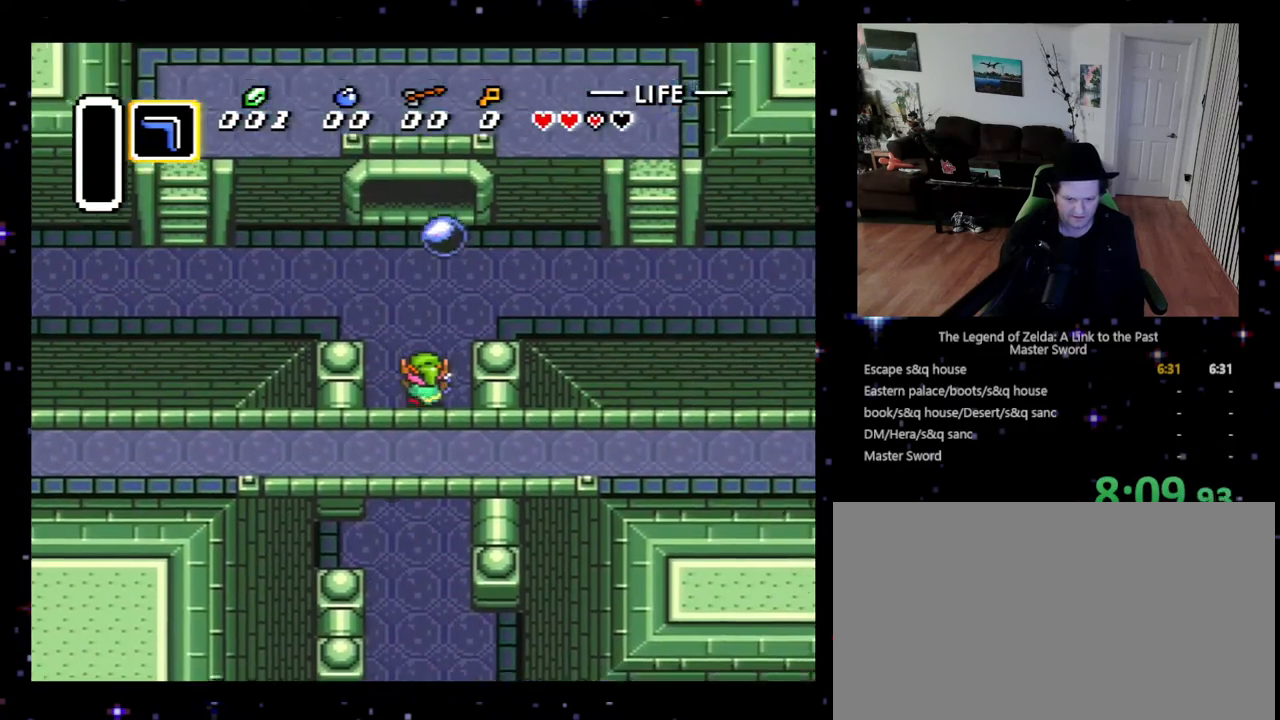
{"buttons": ["DPAD_LEFT"], "events": [[433, "DPAD_UP", "up"]]}
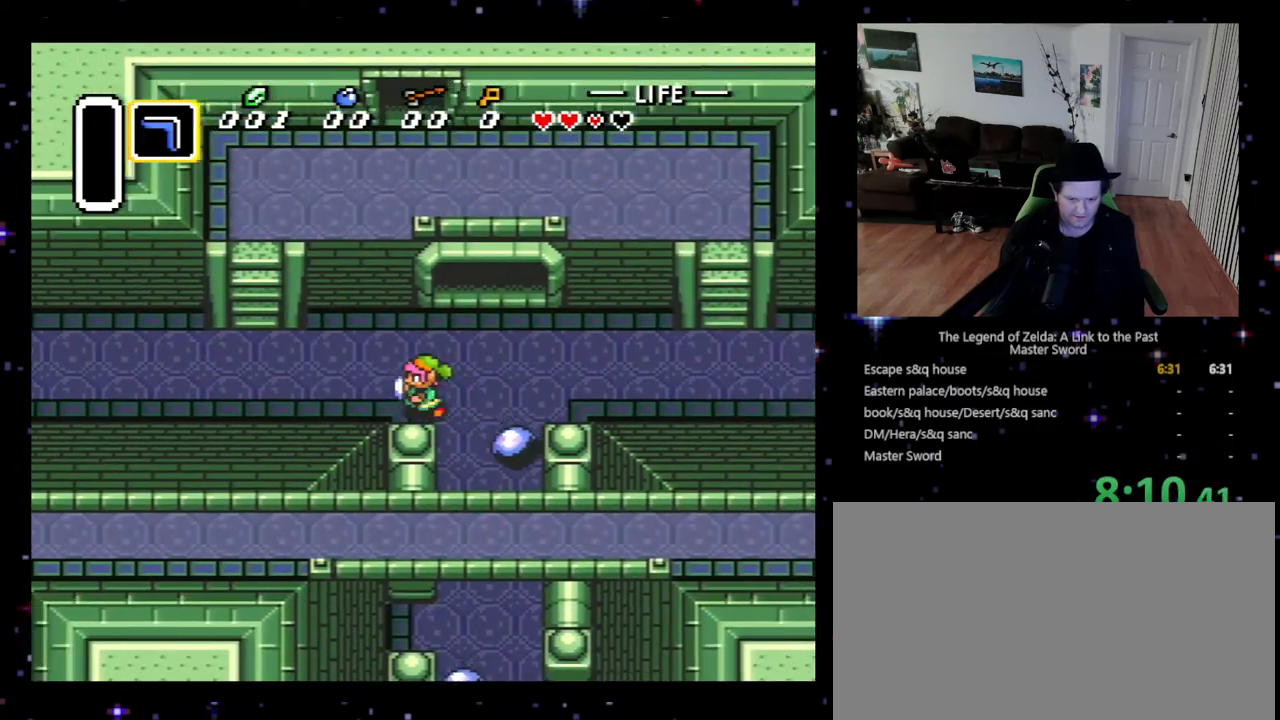
{"buttons": ["DPAD_LEFT"], "events": []}